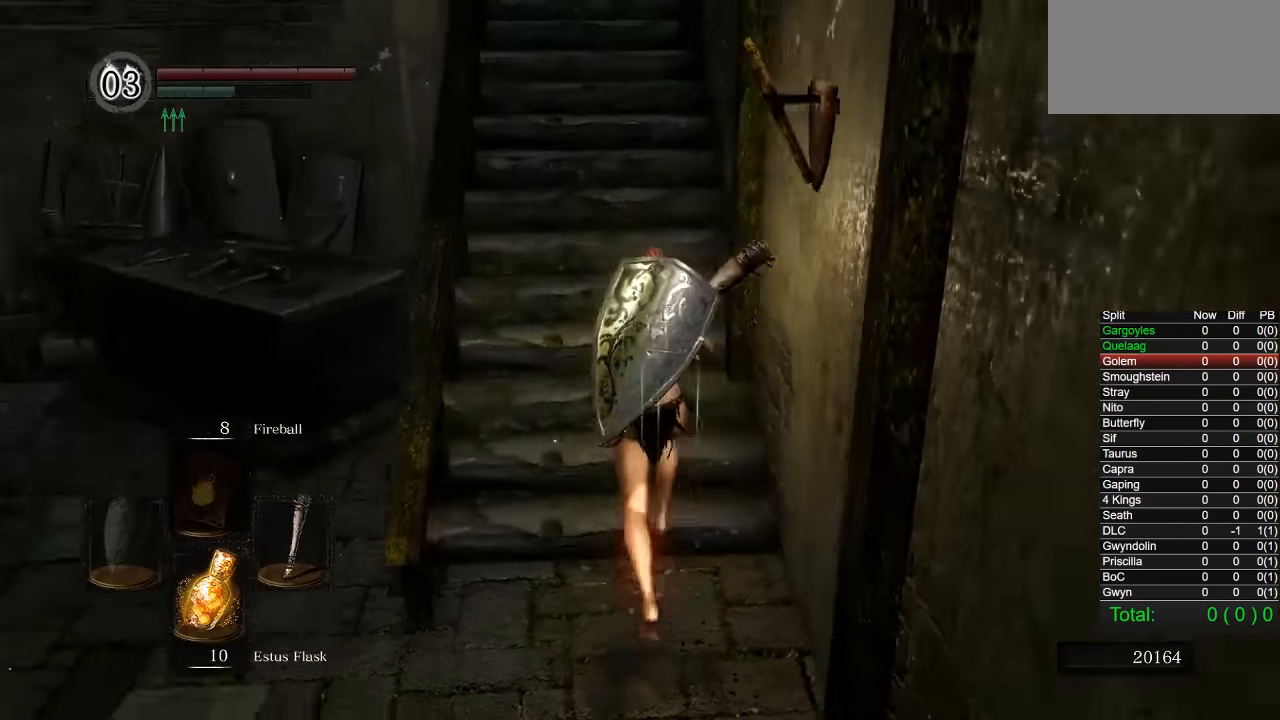
Gameplay with a controller (PlayStation layout); each line is a JSON object with the inputs held at the frame after it. "events" lists button and stick changes between this image and that frame as [ms after this image, input, new state], when the widget could be followed in between. Not read: left_stick.
{"buttons": ["CIRCLE"], "right_stick": "center", "events": [[33, "right_stick", "center"], [383, "right_stick", "left"], [466, "right_stick", "center"]]}
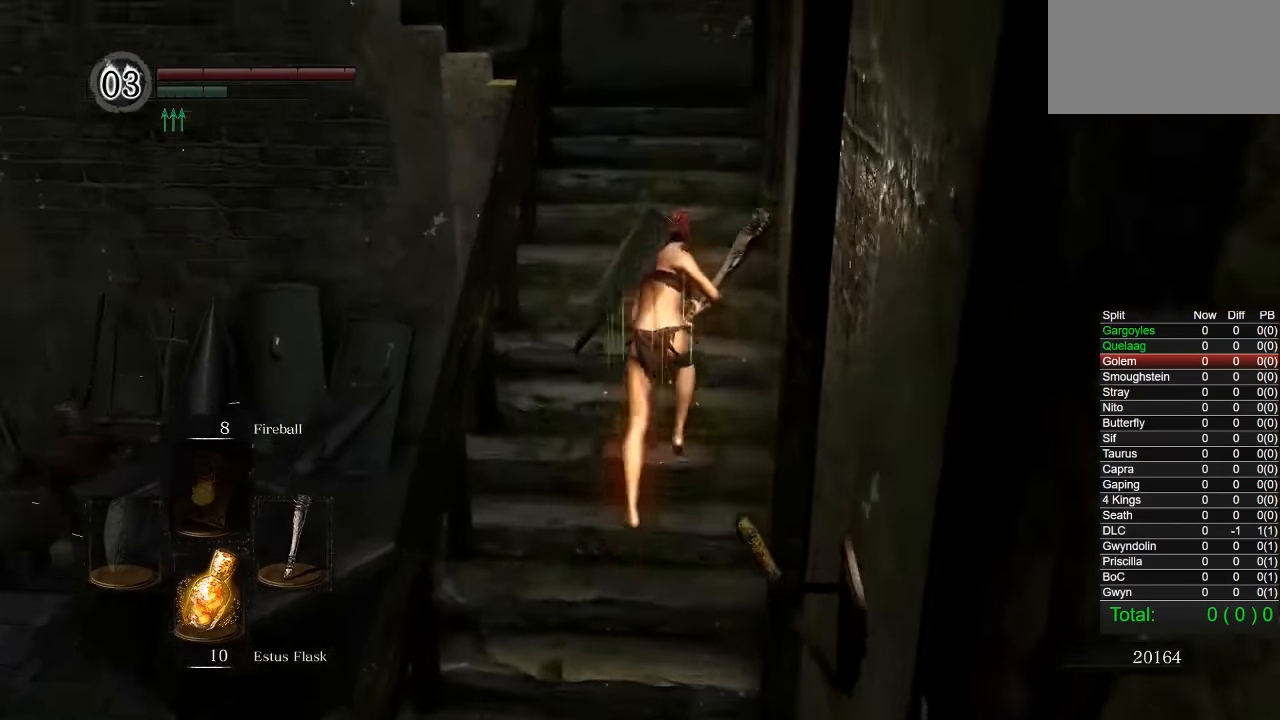
{"buttons": ["CIRCLE"], "right_stick": "down-left", "events": [[466, "right_stick", "down-left"]]}
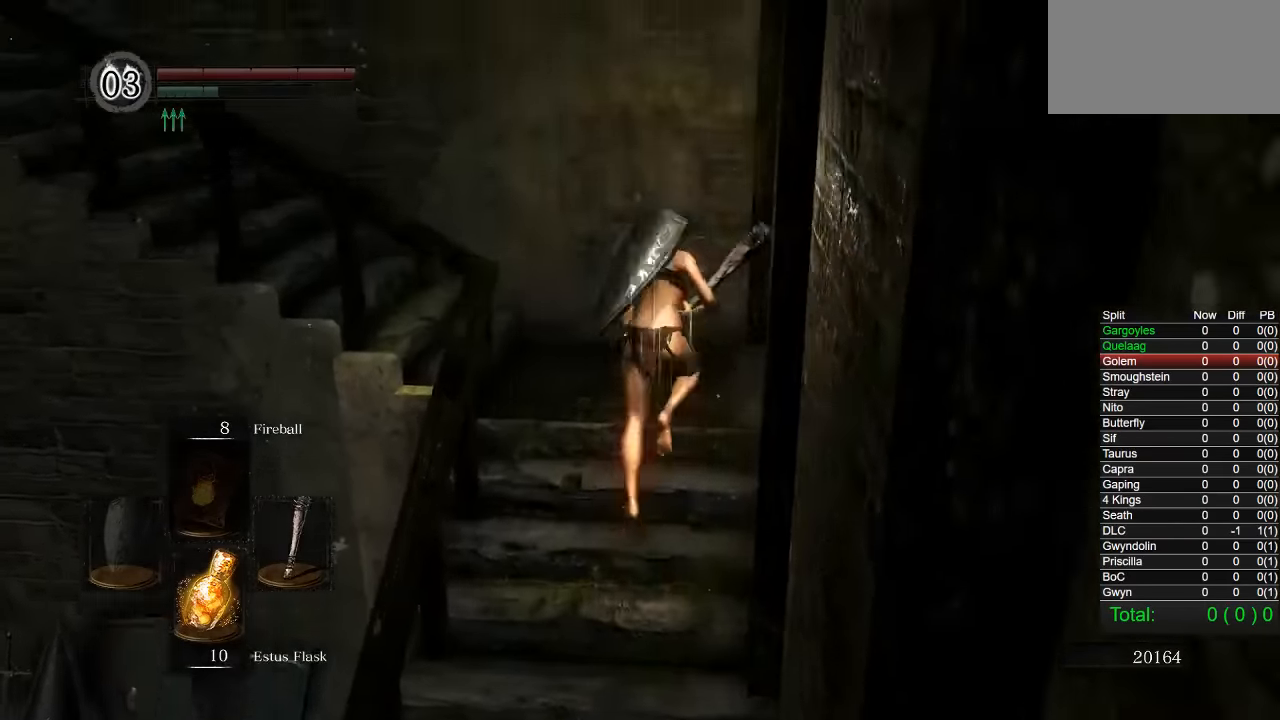
{"buttons": ["CIRCLE"], "right_stick": "down-left", "events": [[166, "right_stick", "left"], [283, "right_stick", "down-left"]]}
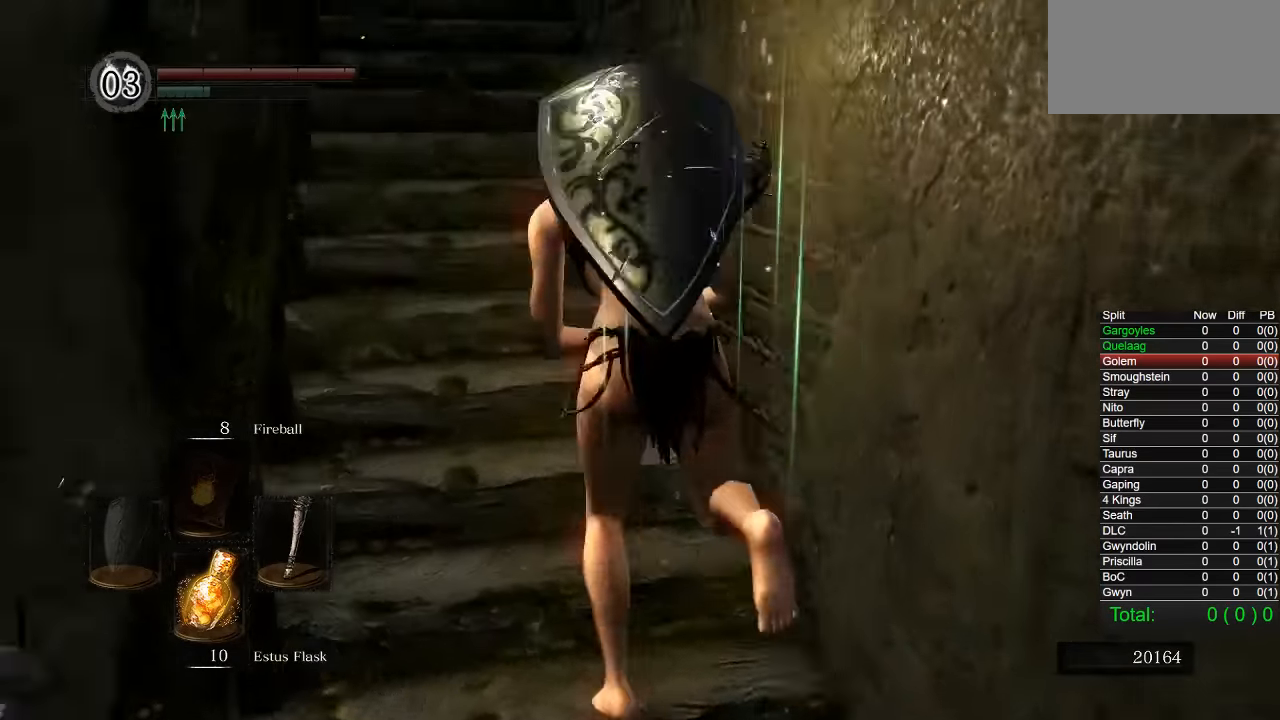
{"buttons": ["CIRCLE"], "right_stick": "center", "events": [[50, "right_stick", "center"]]}
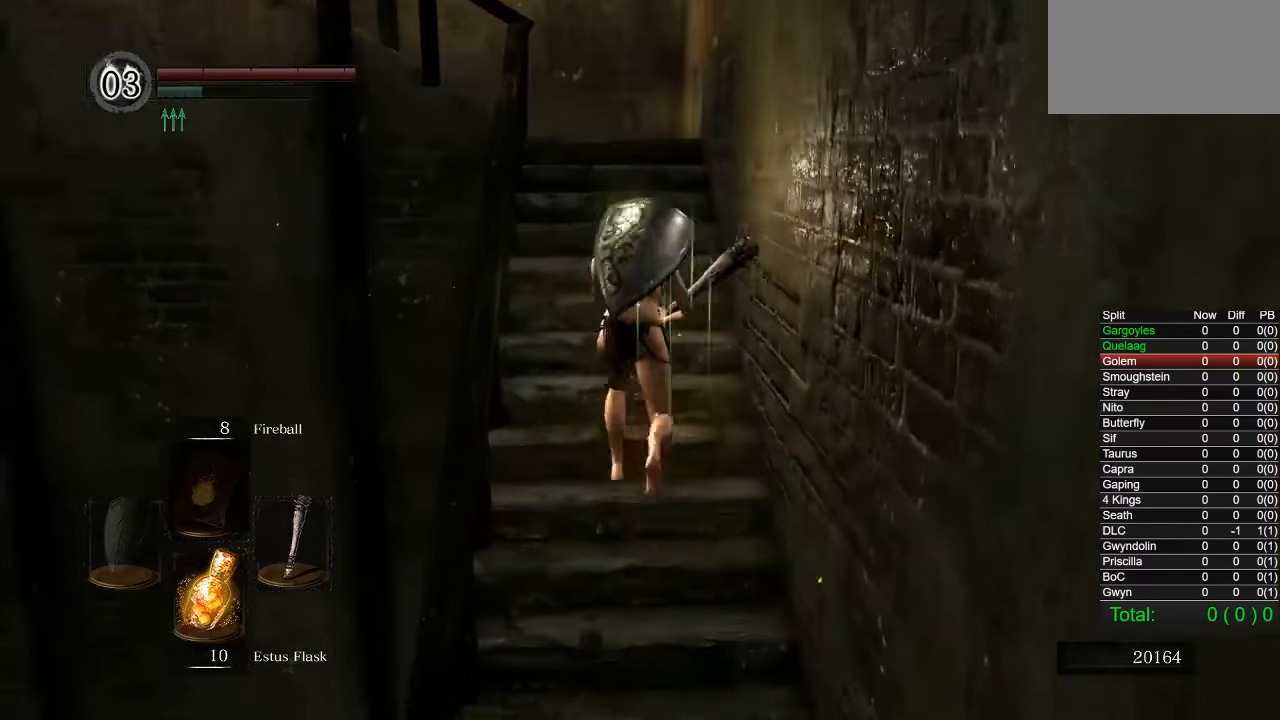
{"buttons": ["CIRCLE"], "right_stick": "center", "events": [[16, "right_stick", "left"], [100, "right_stick", "center"]]}